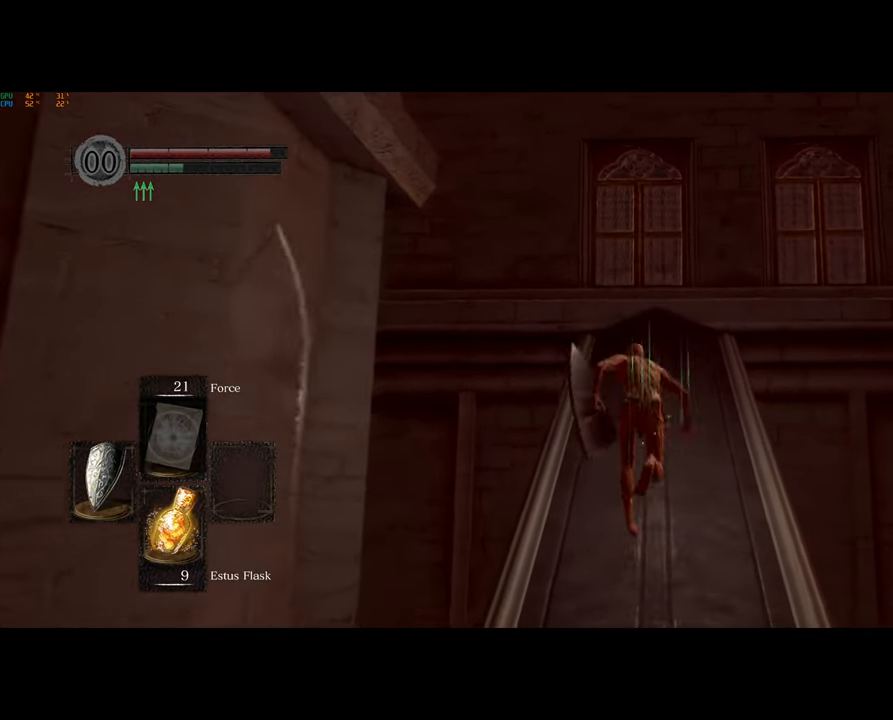
Gameplay with a controller (PlayStation layout); each line is a JSON object with the inputs held at the frame after it. "events" lists button and stick changes between this image and that frame as [ms after this image, input, new state], when the widget could be followed in between.
{"buttons": ["CIRCLE"], "left_stick": "up", "right_stick": "center", "events": []}
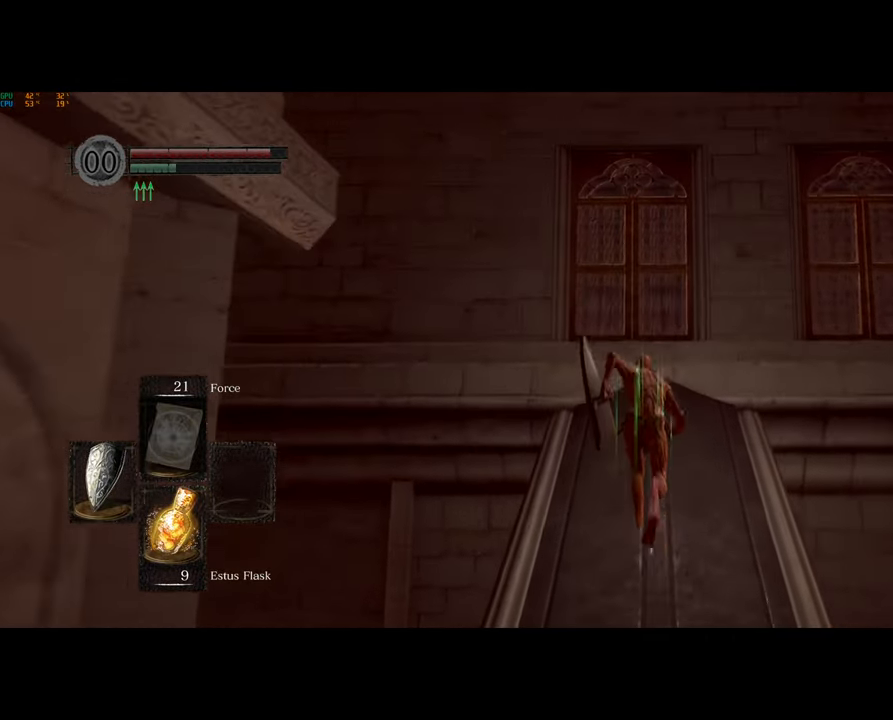
{"buttons": [], "left_stick": "up", "right_stick": "down-right", "events": [[133, "CIRCLE", "up"], [267, "left_stick", "left"], [267, "right_stick", "down-right"], [433, "left_stick", "up"]]}
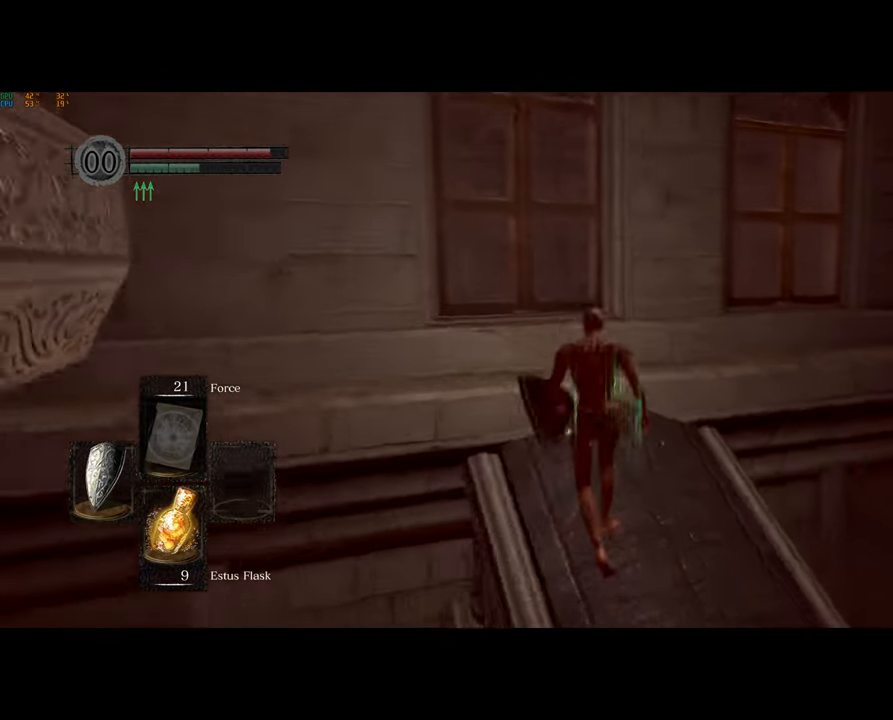
{"buttons": [], "left_stick": "up-left", "right_stick": "center", "events": [[267, "left_stick", "up-left"], [417, "right_stick", "center"]]}
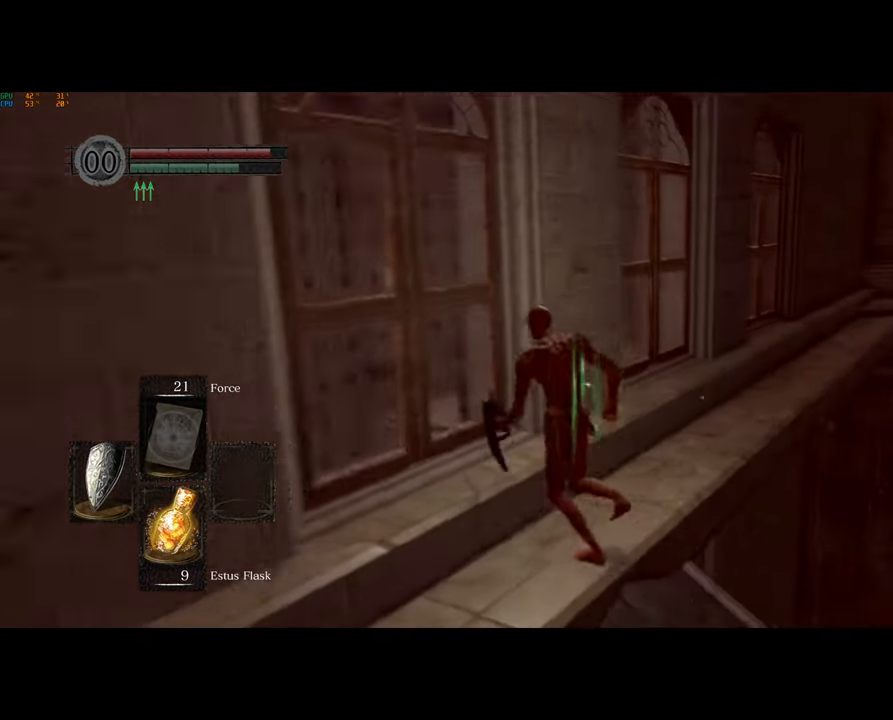
{"buttons": [], "left_stick": "up", "right_stick": "center", "events": [[100, "left_stick", "up"]]}
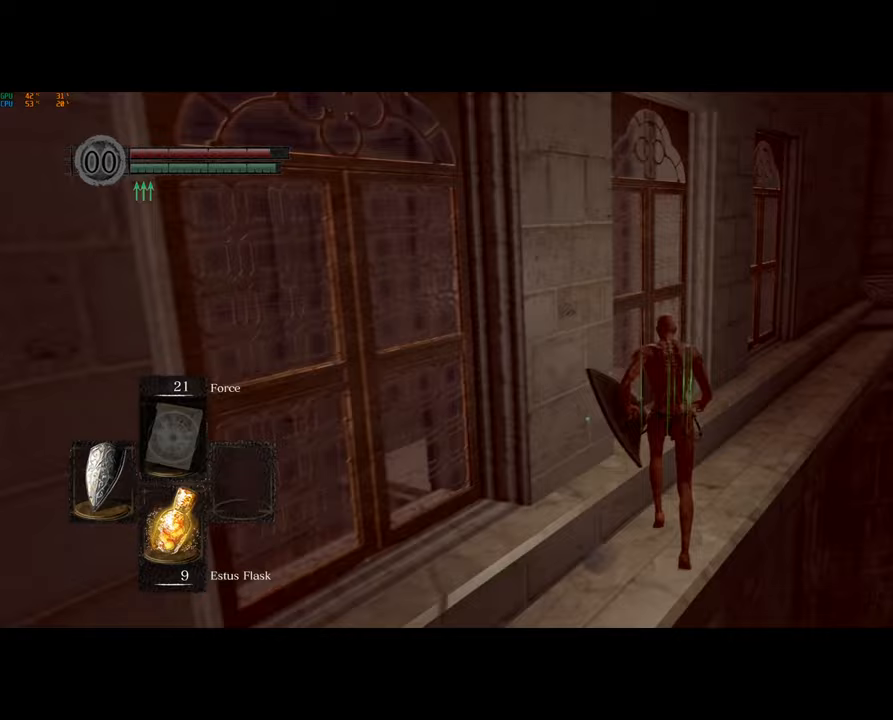
{"buttons": [], "left_stick": "up", "right_stick": "center", "events": []}
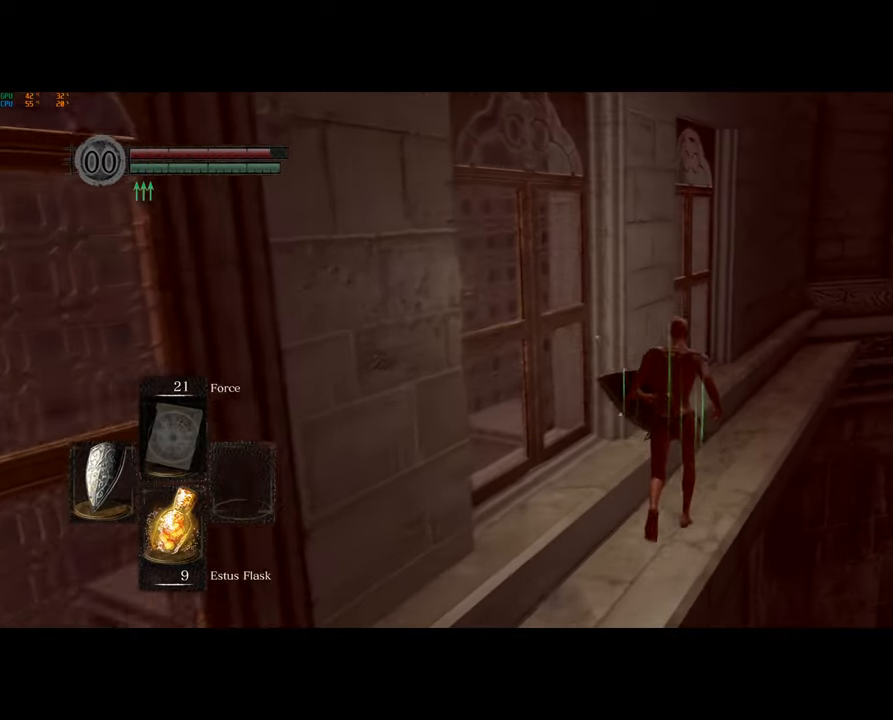
{"buttons": [], "left_stick": "center", "right_stick": "center", "events": [[17, "CIRCLE", "down"], [100, "CIRCLE", "up"], [367, "left_stick", "center"]]}
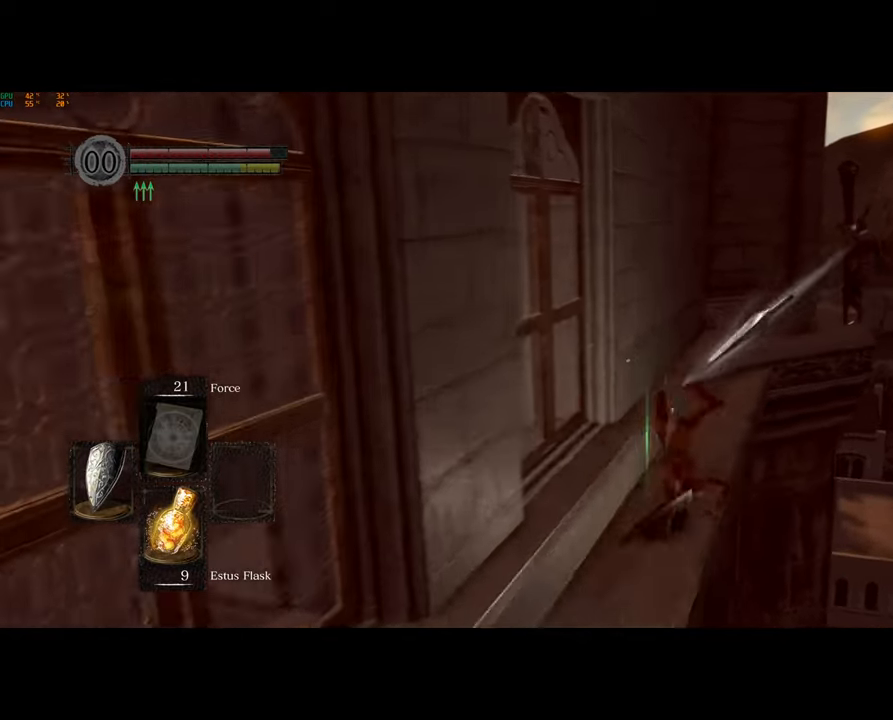
{"buttons": [], "left_stick": "up", "right_stick": "center", "events": [[150, "left_stick", "up"]]}
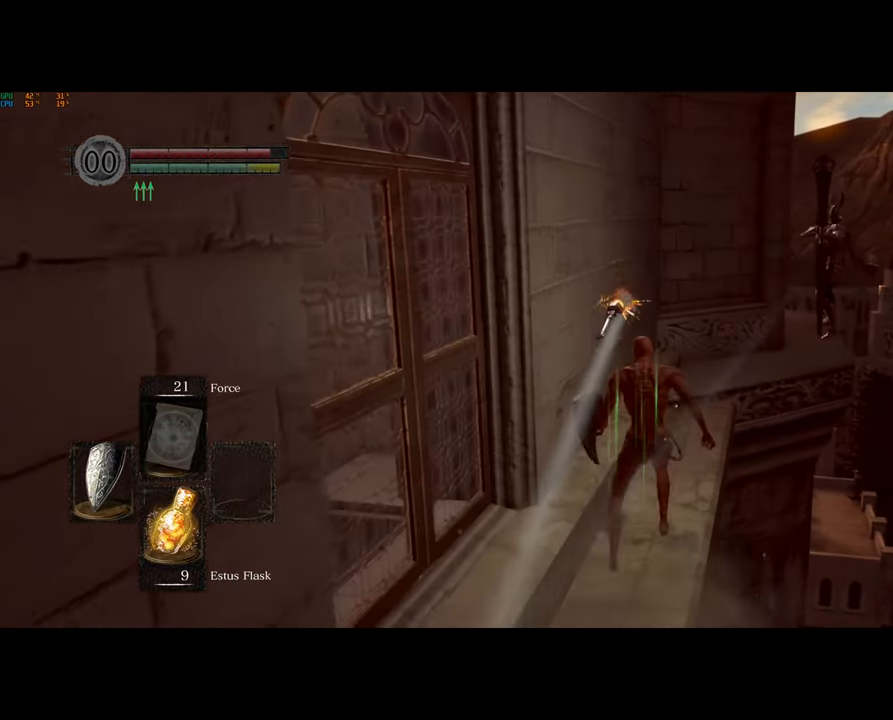
{"buttons": [], "left_stick": "left", "right_stick": "center", "events": [[200, "left_stick", "left"]]}
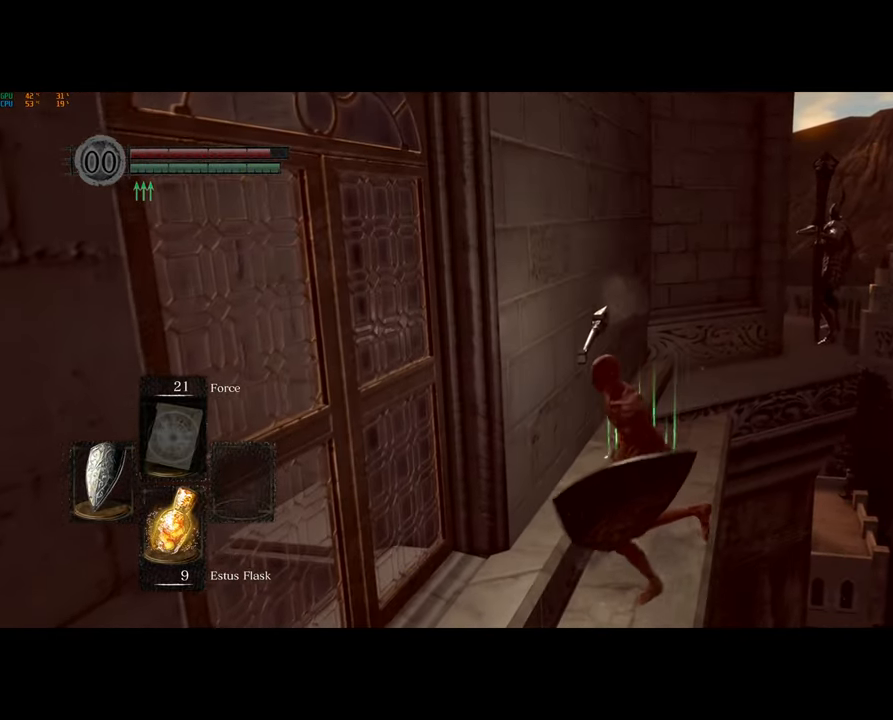
{"buttons": [], "left_stick": "up", "right_stick": "center", "events": [[133, "left_stick", "center"], [417, "left_stick", "up"]]}
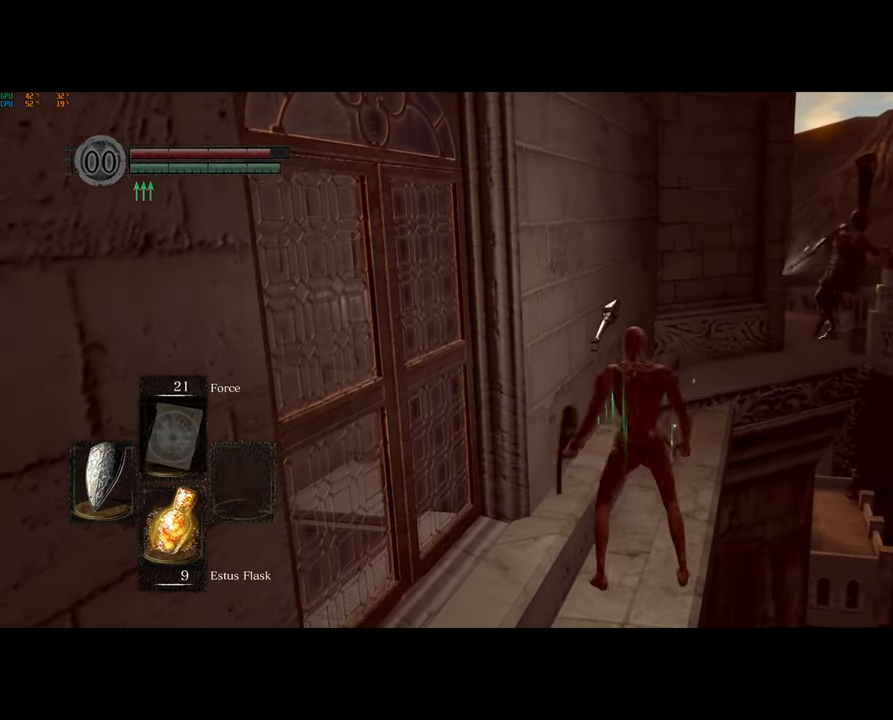
{"buttons": [], "left_stick": "center", "right_stick": "center", "events": [[33, "CIRCLE", "down"], [117, "CIRCLE", "up"], [267, "left_stick", "center"]]}
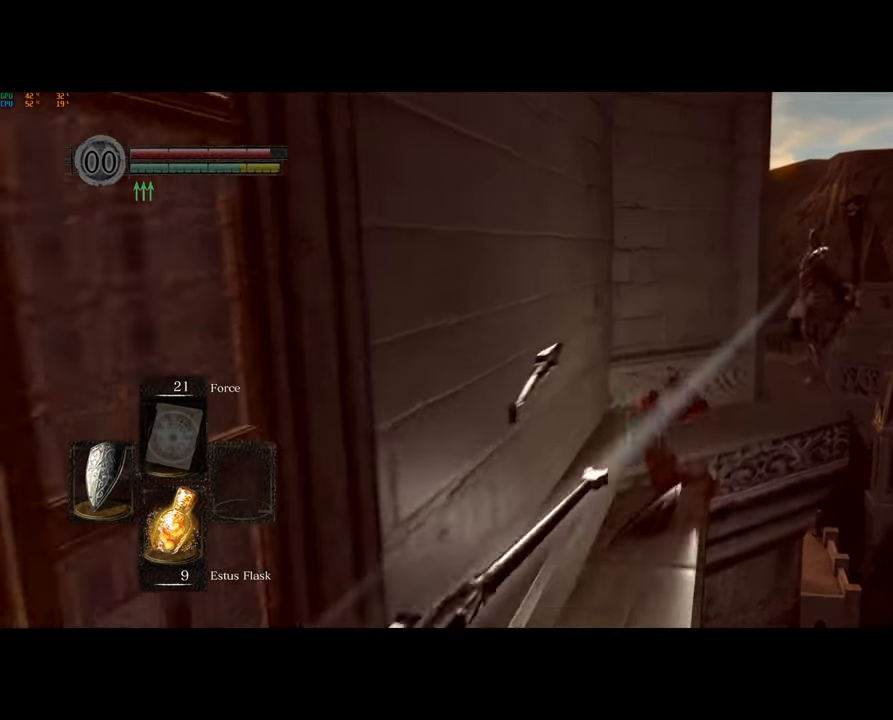
{"buttons": [], "left_stick": "down-left", "right_stick": "center", "events": [[67, "left_stick", "left"], [133, "left_stick", "down-left"]]}
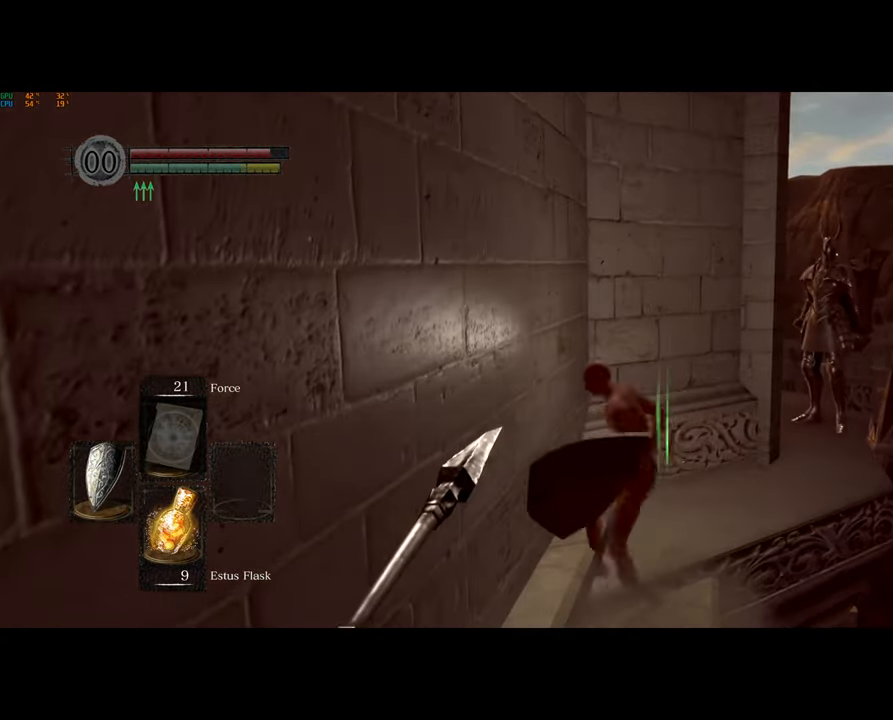
{"buttons": [], "left_stick": "center", "right_stick": "center", "events": [[500, "left_stick", "center"]]}
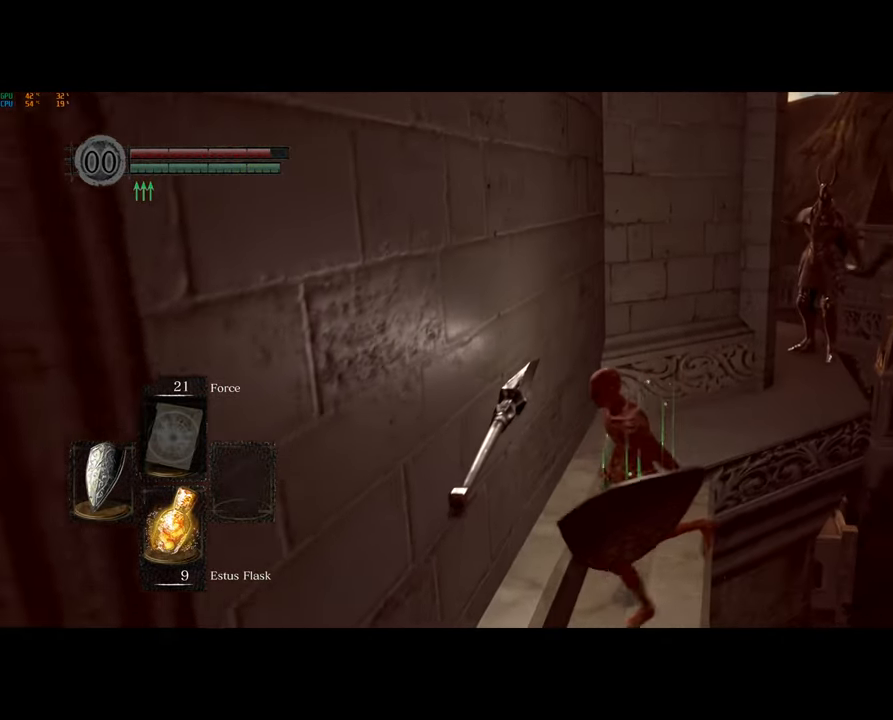
{"buttons": [], "left_stick": "center", "right_stick": "center", "events": [[350, "left_stick", "up"], [467, "left_stick", "center"]]}
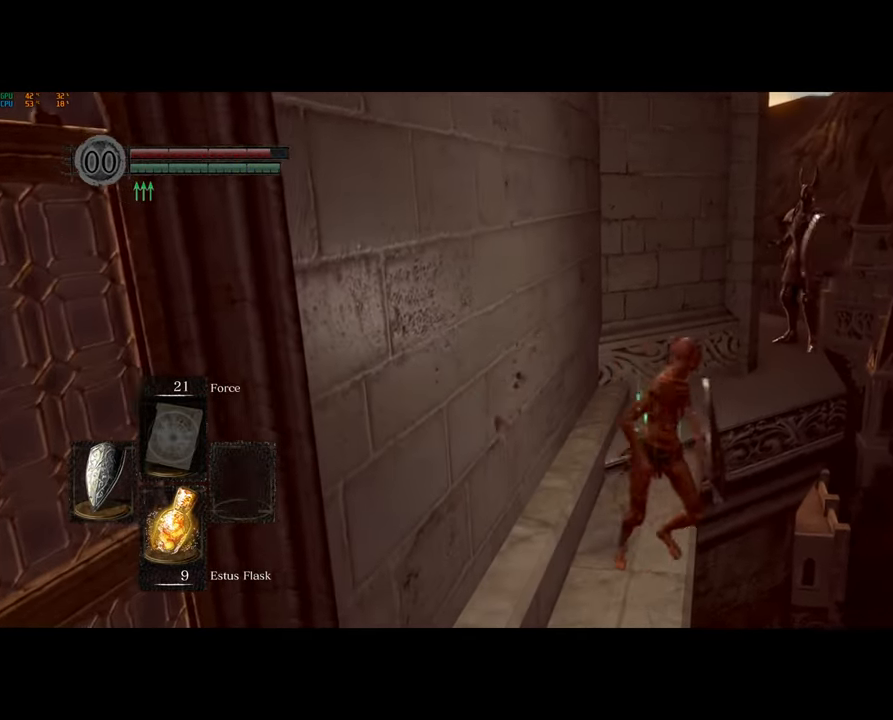
{"buttons": [], "left_stick": "left", "right_stick": "center", "events": [[500, "left_stick", "left"]]}
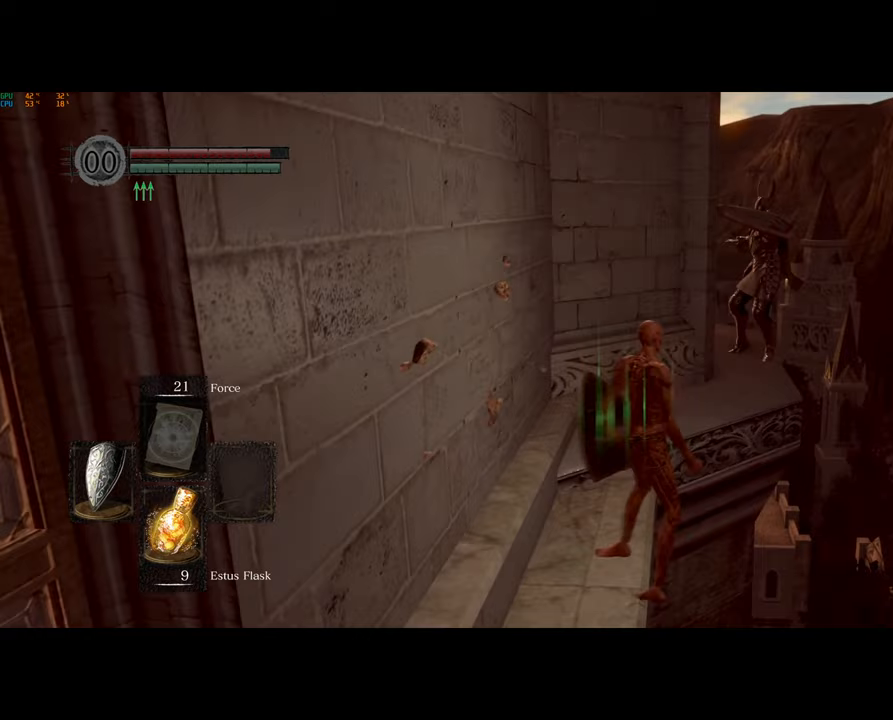
{"buttons": [], "left_stick": "down-left", "right_stick": "center", "events": [[183, "left_stick", "down-left"]]}
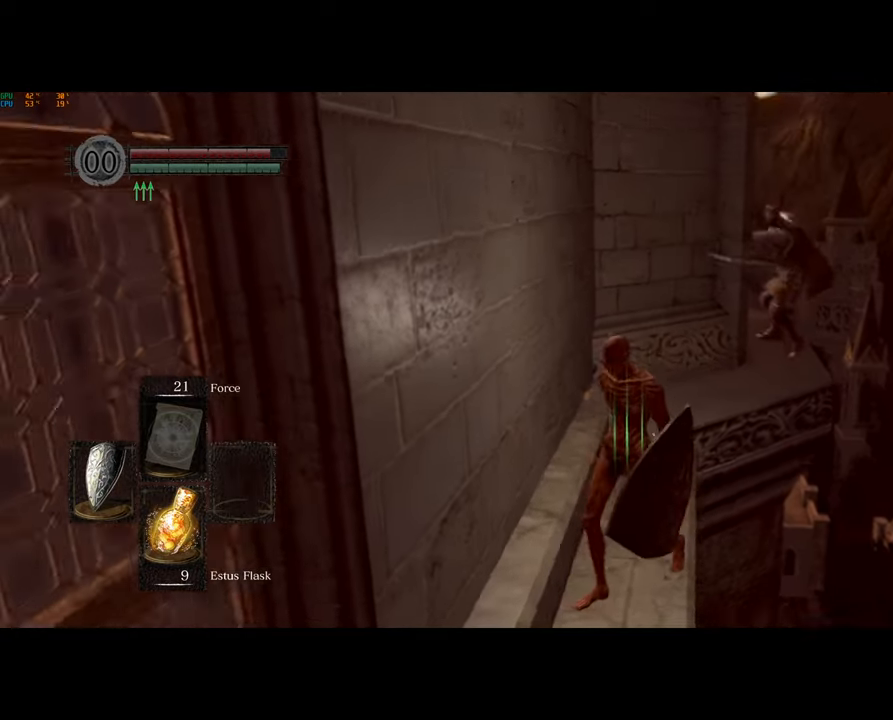
{"buttons": [], "left_stick": "down-left", "right_stick": "center", "events": []}
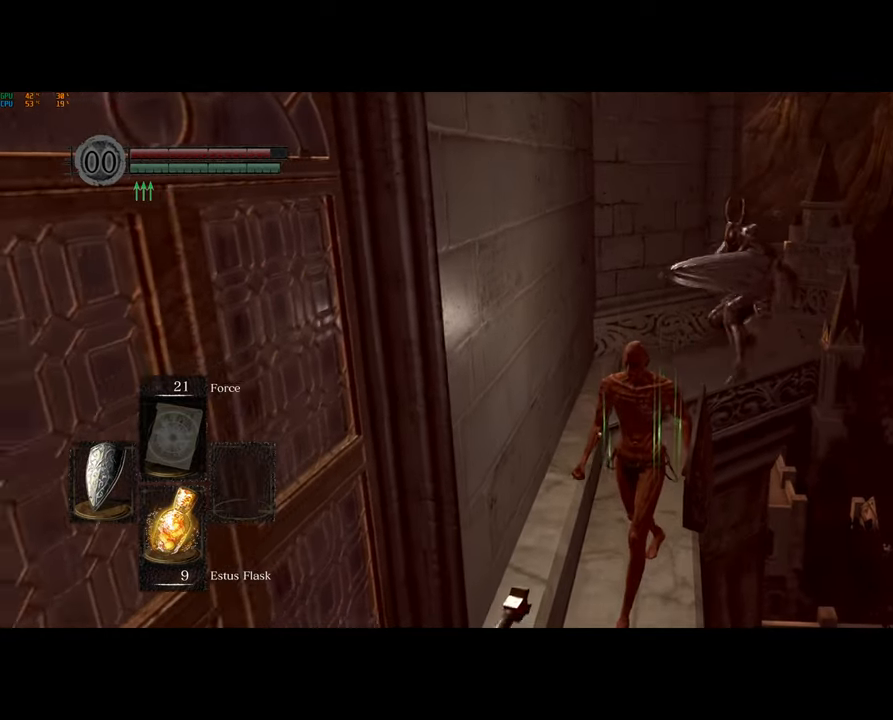
{"buttons": [], "left_stick": "left", "right_stick": "center", "events": [[467, "left_stick", "left"]]}
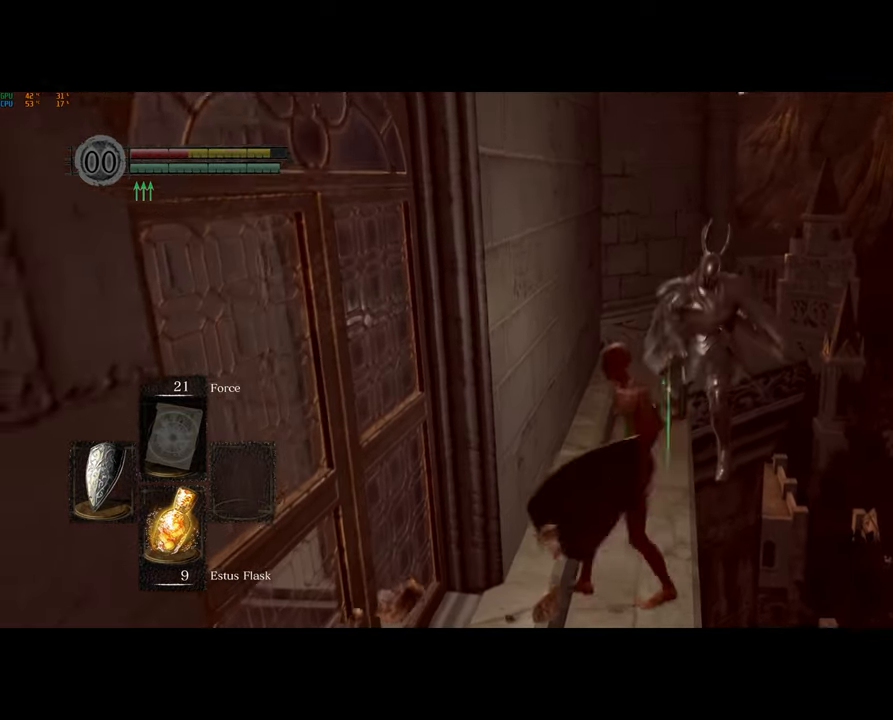
{"buttons": [], "left_stick": "center", "right_stick": "center", "events": [[83, "left_stick", "up-left"], [283, "left_stick", "left"], [383, "left_stick", "center"]]}
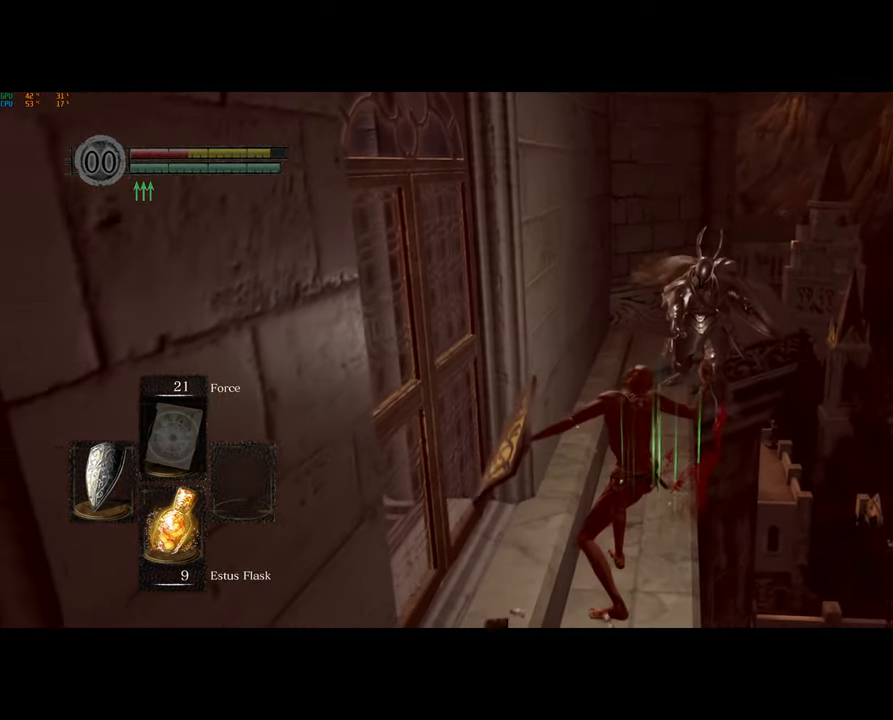
{"buttons": [], "left_stick": "up", "right_stick": "center", "events": [[183, "left_stick", "up"]]}
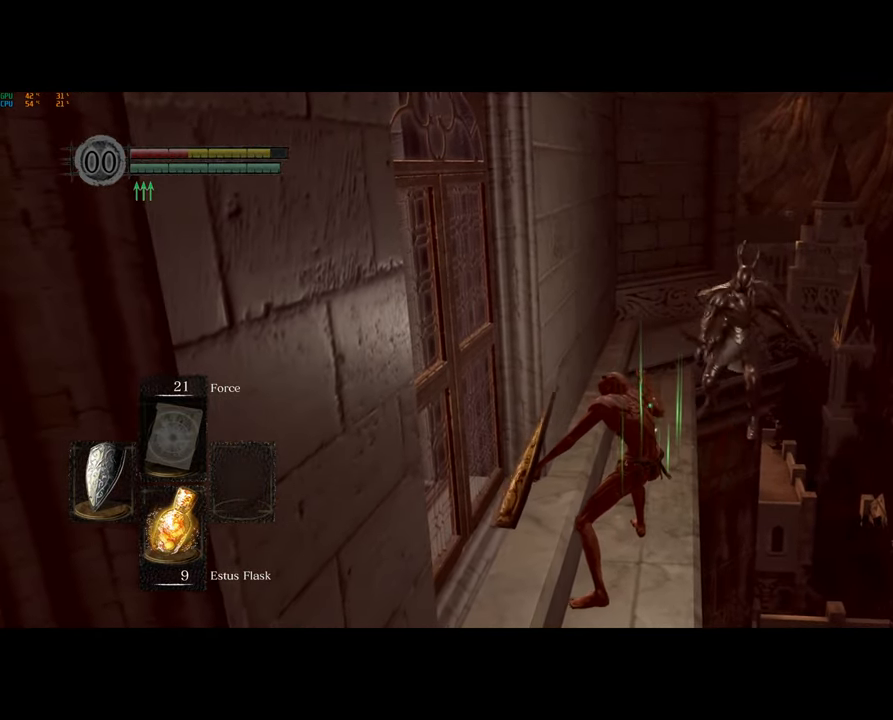
{"buttons": ["CIRCLE"], "left_stick": "up", "right_stick": "center", "events": [[450, "CIRCLE", "down"]]}
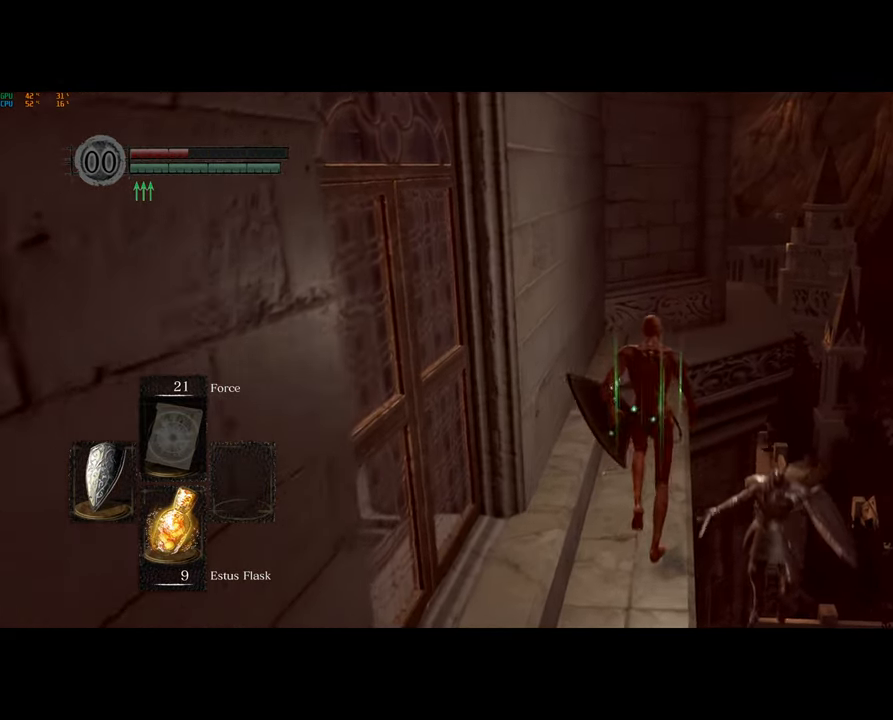
{"buttons": ["CIRCLE"], "left_stick": "up", "right_stick": "center", "events": []}
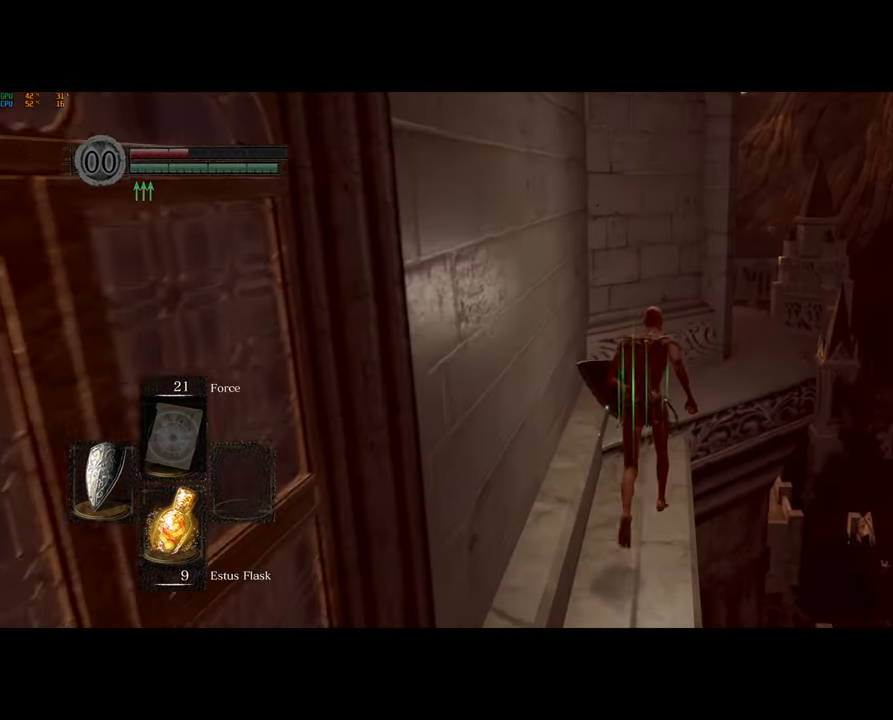
{"buttons": ["CIRCLE"], "left_stick": "up", "right_stick": "center", "events": []}
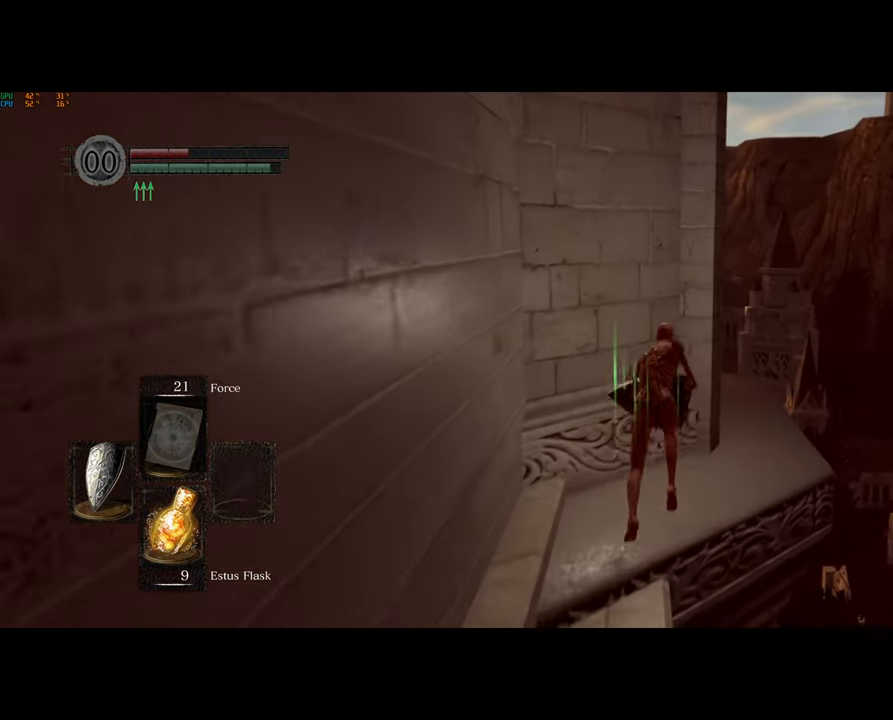
{"buttons": ["CIRCLE"], "left_stick": "up-right", "right_stick": "center", "events": [[83, "right_stick", "down-left"], [117, "left_stick", "up-right"], [450, "right_stick", "center"]]}
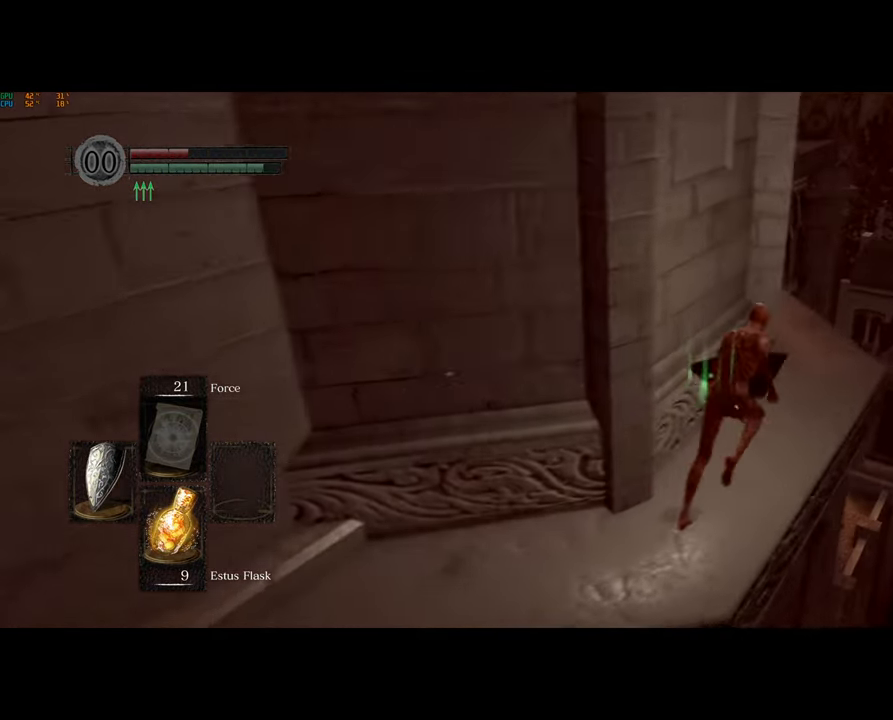
{"buttons": ["CIRCLE"], "left_stick": "up-right", "right_stick": "left", "events": [[150, "right_stick", "left"]]}
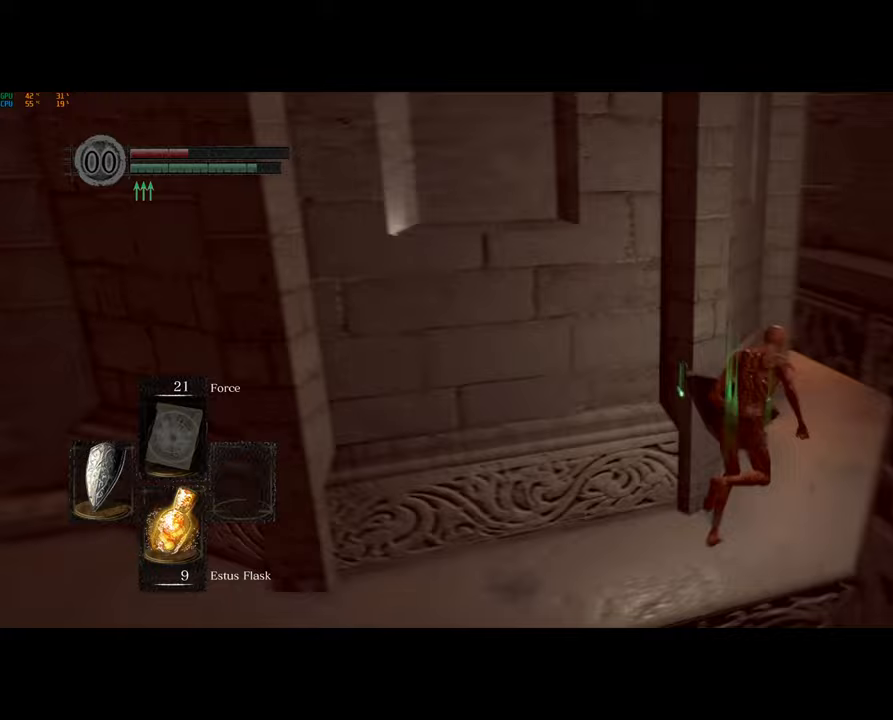
{"buttons": ["CIRCLE"], "left_stick": "up-right", "right_stick": "left", "events": []}
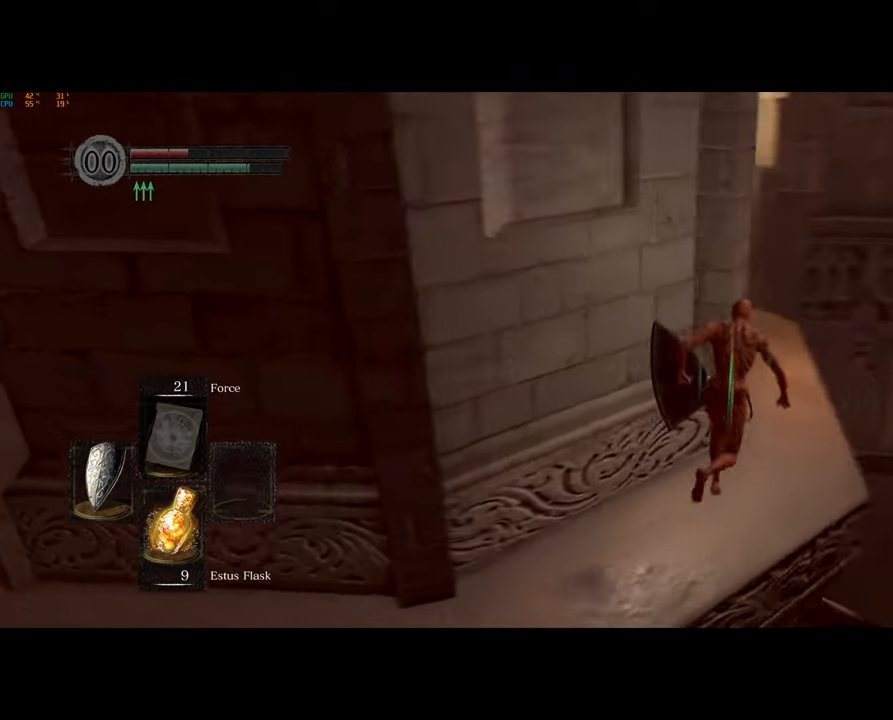
{"buttons": ["CIRCLE"], "left_stick": "up", "right_stick": "center", "events": [[167, "right_stick", "center"], [433, "left_stick", "up"]]}
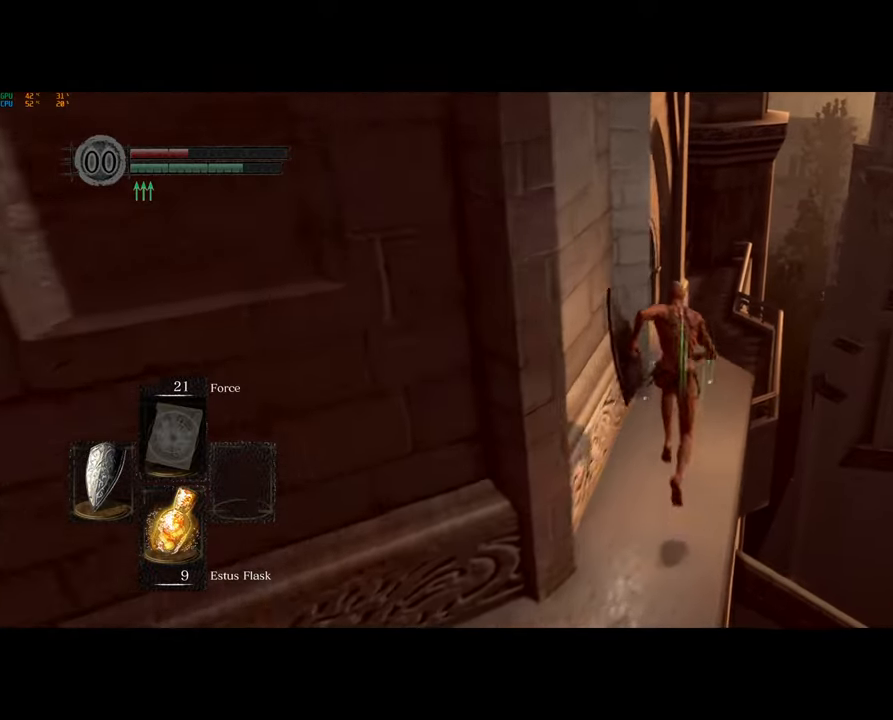
{"buttons": ["CIRCLE"], "left_stick": "up", "right_stick": "center", "events": []}
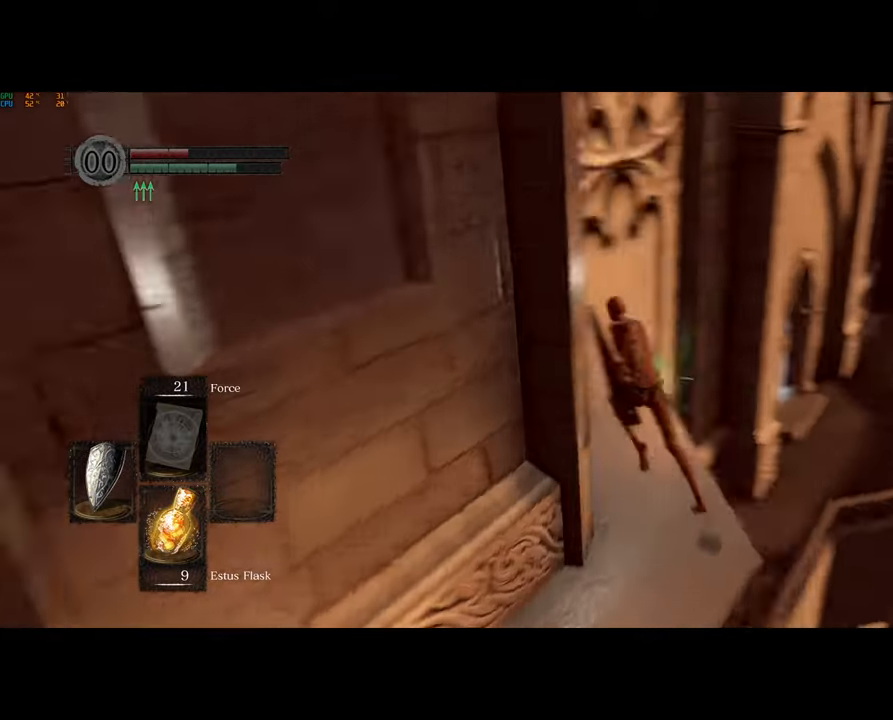
{"buttons": ["CIRCLE"], "left_stick": "up", "right_stick": "center", "events": []}
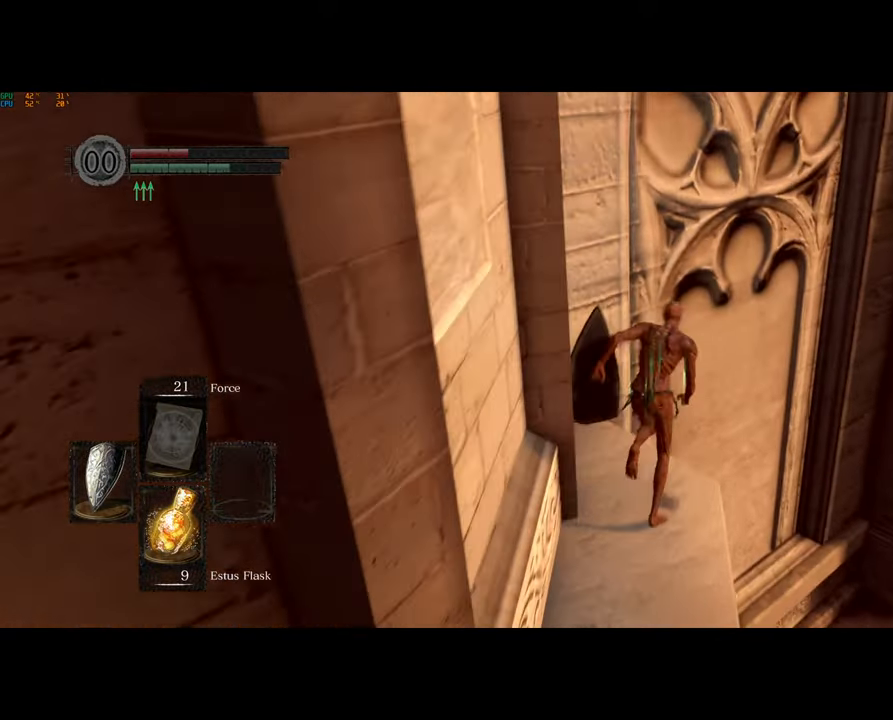
{"buttons": [], "left_stick": "up-right", "right_stick": "center", "events": [[17, "CIRCLE", "up"], [100, "left_stick", "up-right"], [250, "right_stick", "down-right"], [400, "right_stick", "center"]]}
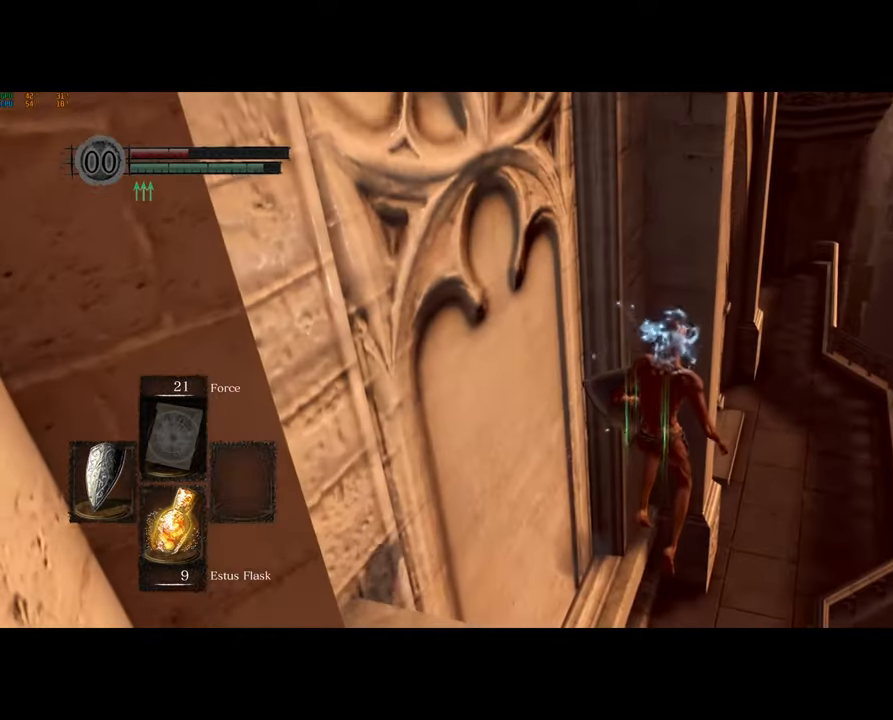
{"buttons": ["CIRCLE"], "left_stick": "up-right", "right_stick": "center", "events": [[33, "CIRCLE", "down"], [117, "CIRCLE", "up"], [183, "CIRCLE", "down"], [267, "CIRCLE", "up"], [333, "CIRCLE", "down"], [400, "CIRCLE", "up"], [483, "CIRCLE", "down"]]}